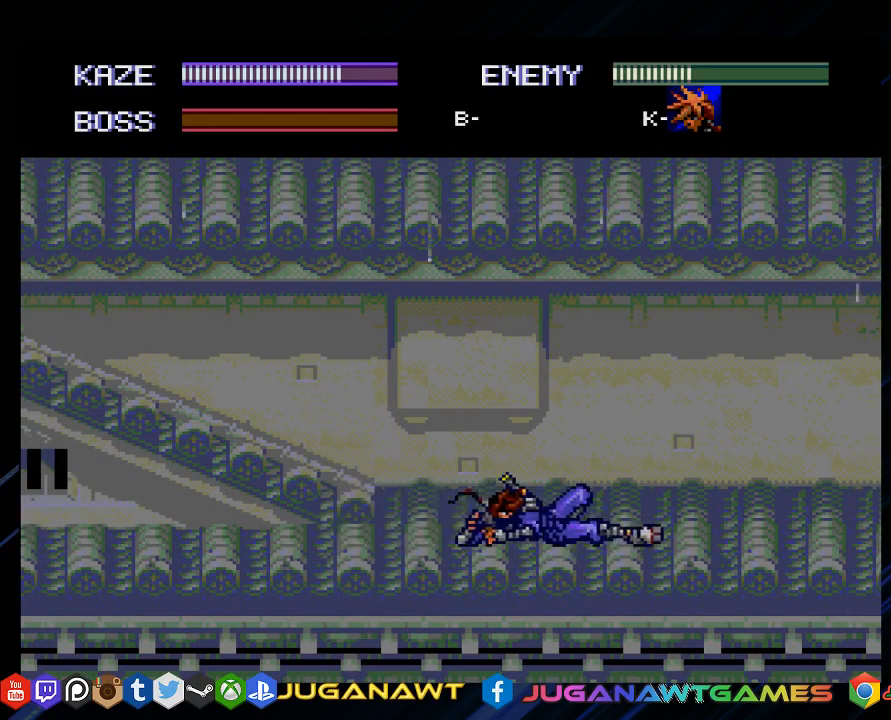
Gameplay with a controller (PlayStation layout); each line is a JSON object with the inputs held at the frame after it. "events" lists button and stick changes between this image and that frame as [ms after this image, input, new state], when the widget could be followed in between.
{"buttons": ["DPAD_RIGHT"], "left_stick": "center", "right_stick": "center", "events": []}
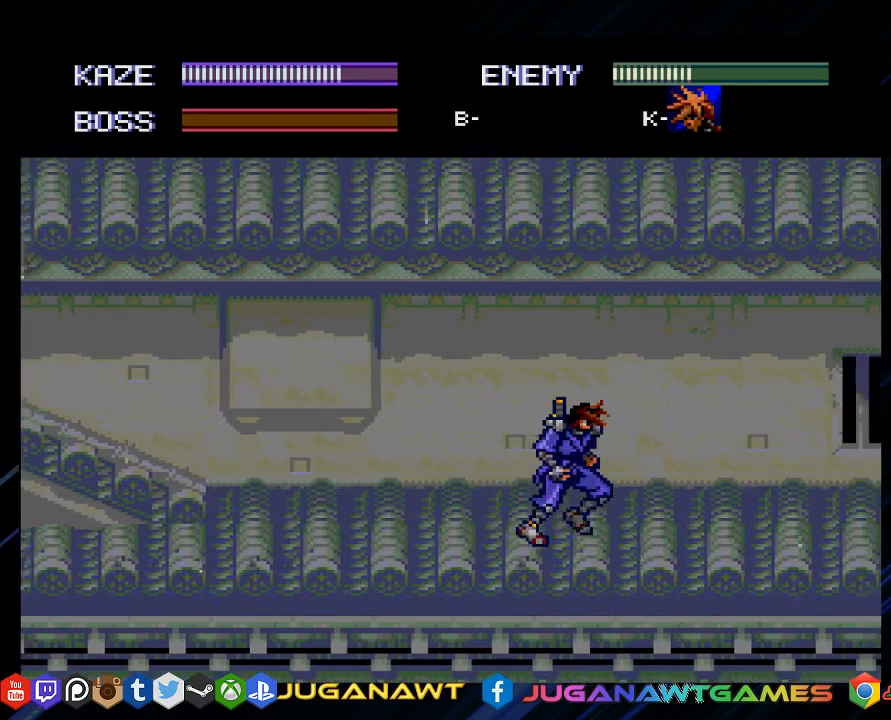
{"buttons": ["CIRCLE", "DPAD_RIGHT"], "left_stick": "center", "right_stick": "center", "events": [[267, "CIRCLE", "down"]]}
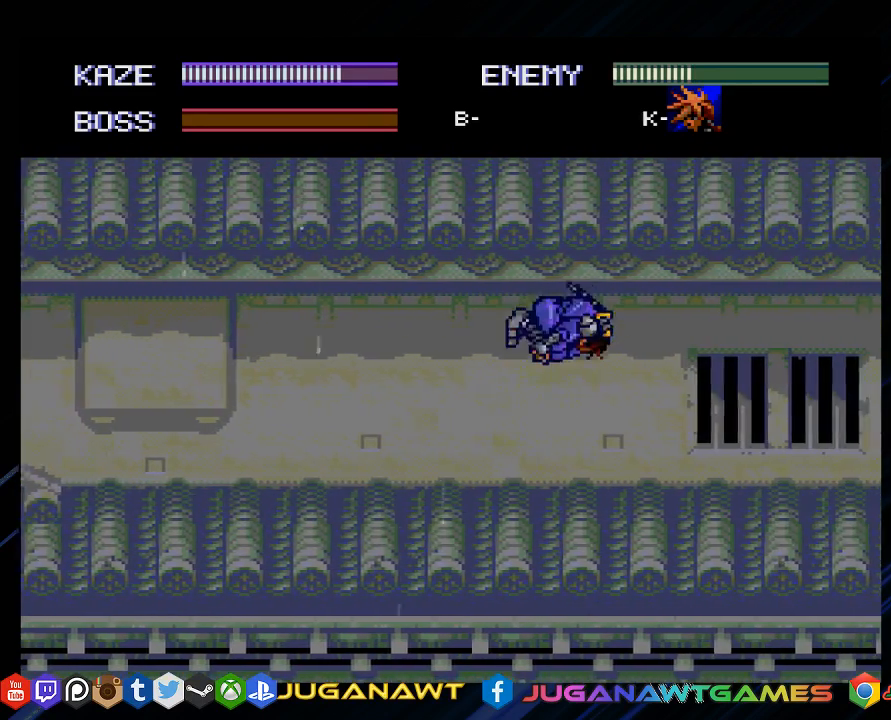
{"buttons": ["DPAD_UP"], "left_stick": "center", "right_stick": "center", "events": [[150, "CIRCLE", "up"], [283, "DPAD_UP", "down"], [317, "DPAD_RIGHT", "up"]]}
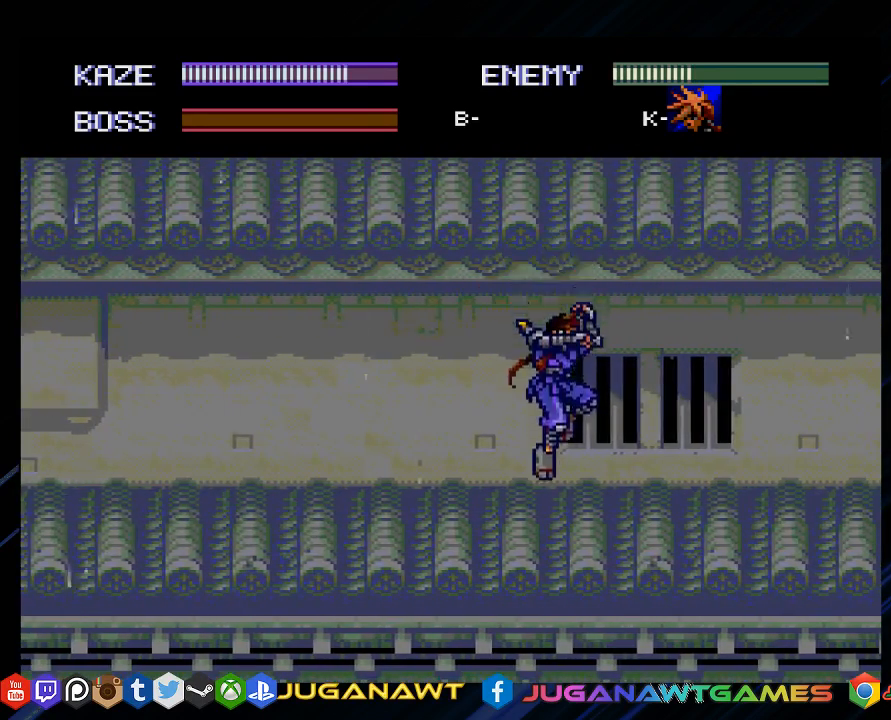
{"buttons": ["DPAD_UP", "DPAD_RIGHT"], "left_stick": "center", "right_stick": "center", "events": [[50, "DPAD_RIGHT", "down"]]}
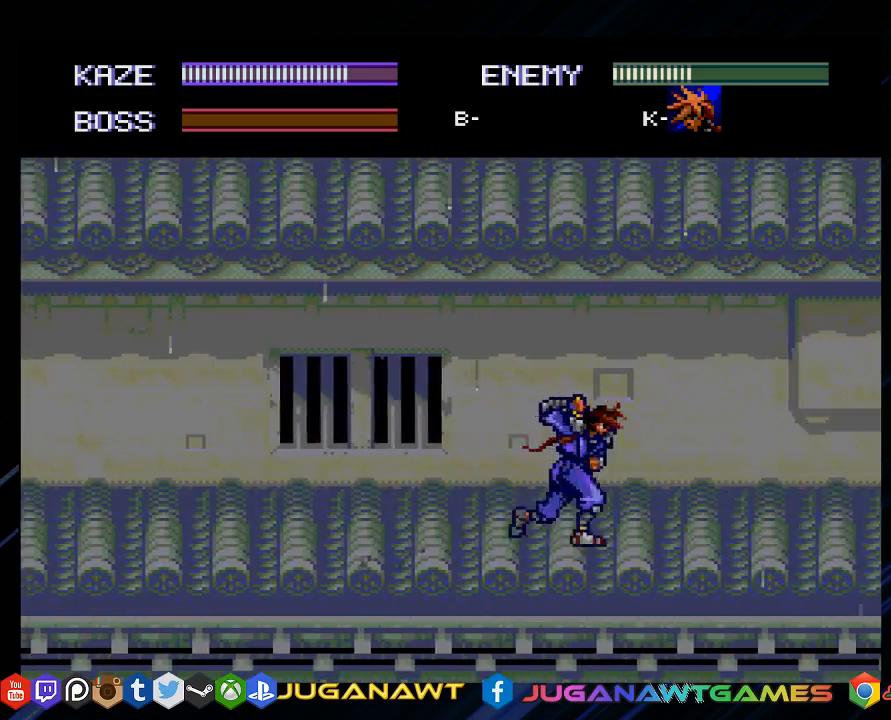
{"buttons": ["DPAD_UP", "DPAD_RIGHT"], "left_stick": "center", "right_stick": "center", "events": []}
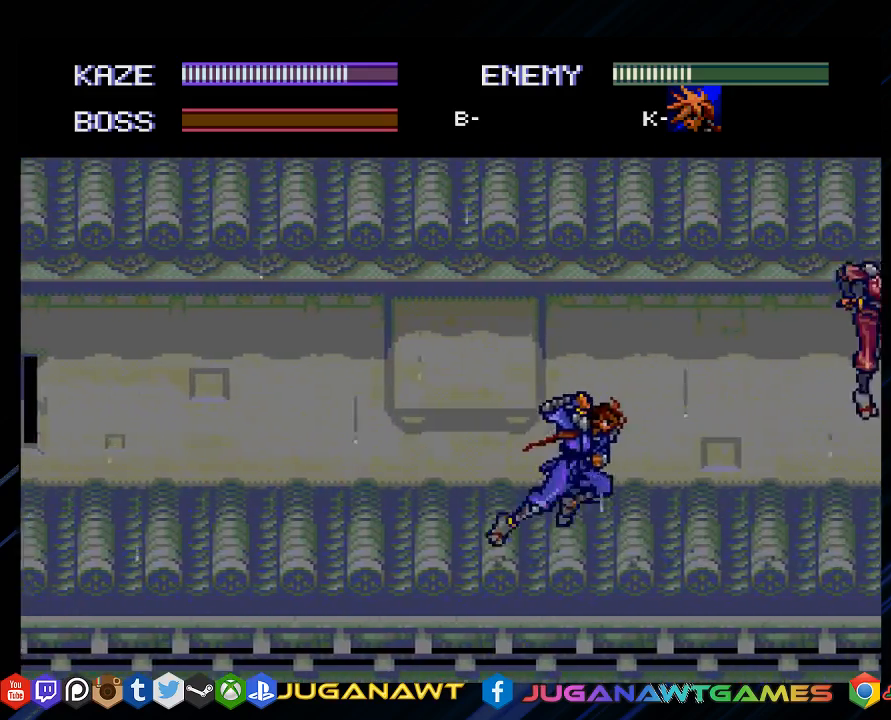
{"buttons": ["DPAD_UP", "DPAD_RIGHT"], "left_stick": "center", "right_stick": "center", "events": [[300, "CROSS", "down"], [433, "CROSS", "up"]]}
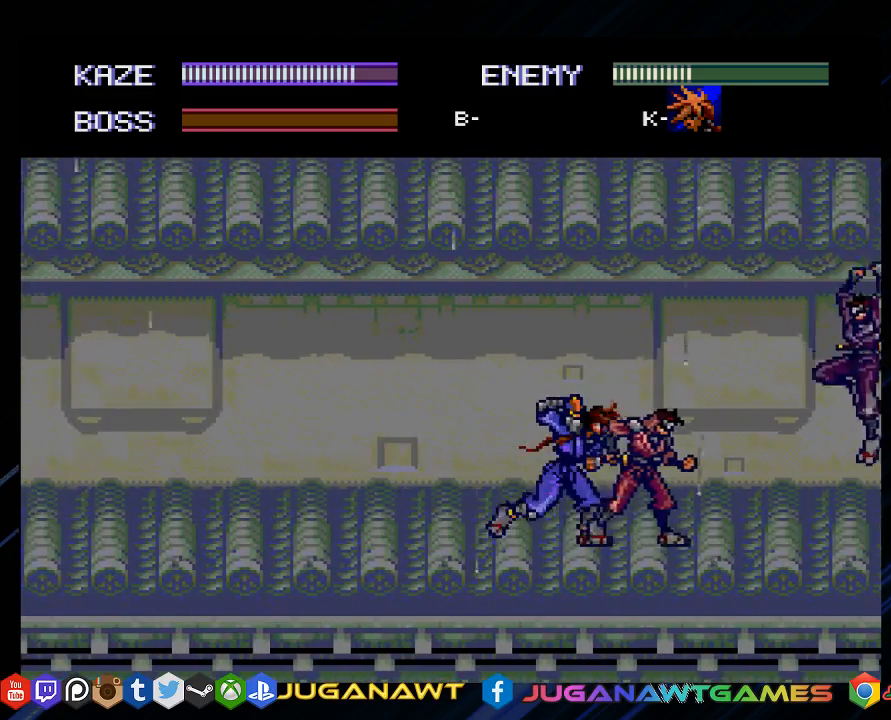
{"buttons": ["CROSS", "DPAD_RIGHT"], "left_stick": "center", "right_stick": "center", "events": [[33, "CROSS", "down"], [133, "CROSS", "up"], [233, "CROSS", "down"], [300, "DPAD_UP", "up"], [333, "CROSS", "up"], [433, "CROSS", "down"]]}
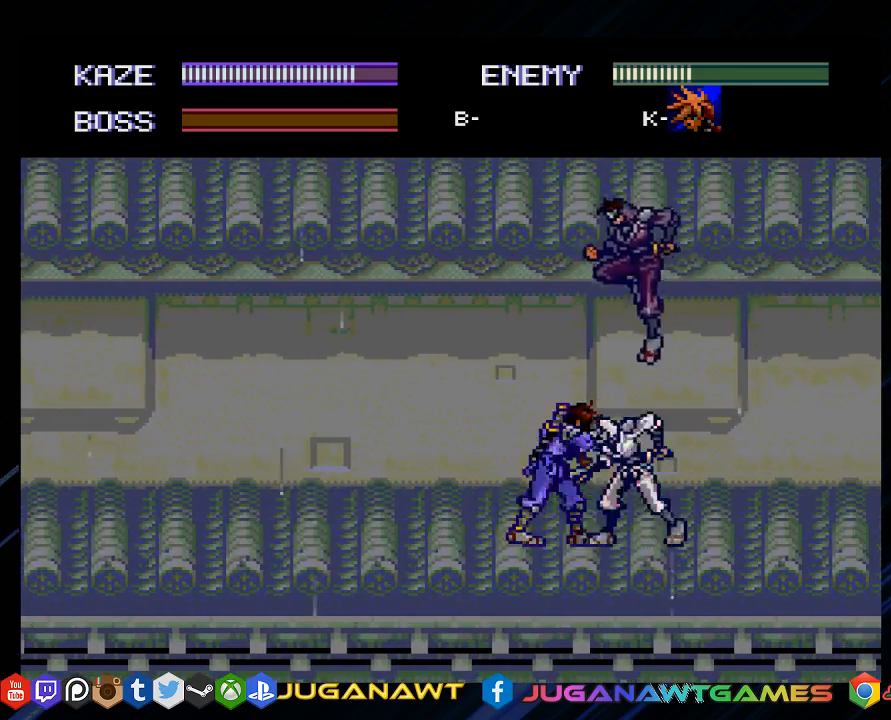
{"buttons": [], "left_stick": "center", "right_stick": "center", "events": [[67, "CROSS", "up"], [167, "CROSS", "down"], [267, "CROSS", "up"], [367, "CROSS", "down"], [500, "CROSS", "up"], [500, "DPAD_RIGHT", "up"]]}
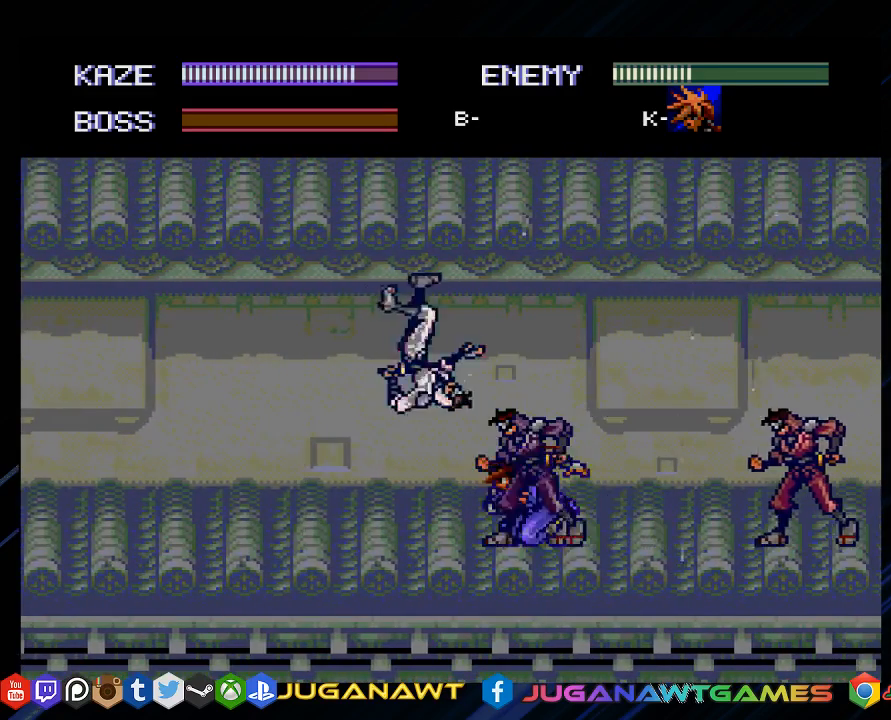
{"buttons": [], "left_stick": "center", "right_stick": "center", "events": [[167, "CROSS", "down"], [283, "CROSS", "up"], [350, "CROSS", "down"], [483, "CROSS", "up"]]}
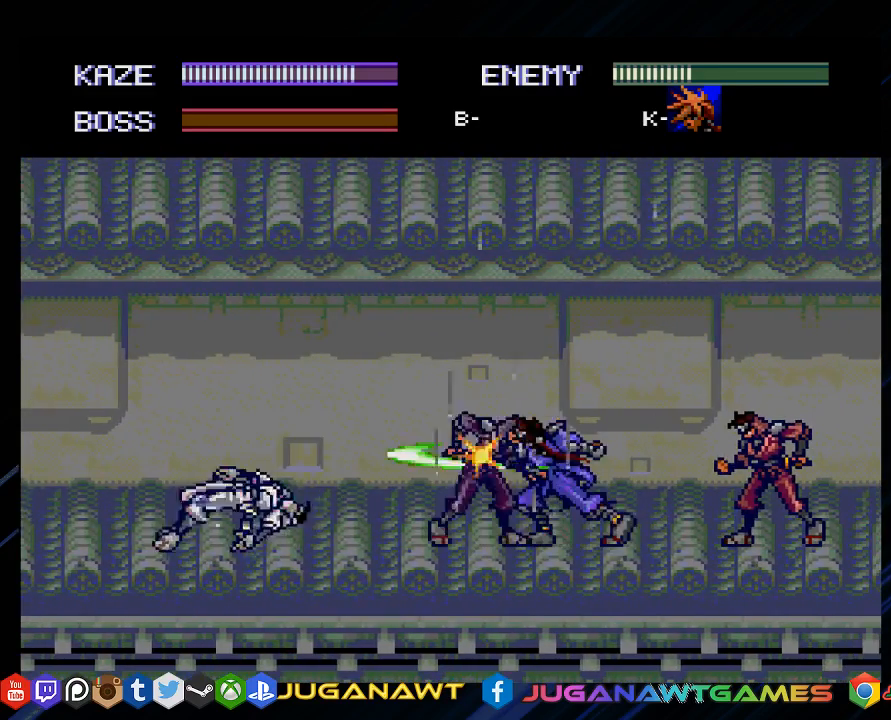
{"buttons": ["DPAD_DOWN"], "left_stick": "center", "right_stick": "center", "events": [[83, "CROSS", "down"], [183, "CROSS", "up"], [183, "DPAD_DOWN", "down"], [250, "DPAD_DOWN", "up"], [283, "CROSS", "down"], [350, "DPAD_DOWN", "down"], [383, "DPAD_LEFT", "down"], [417, "DPAD_LEFT", "up"], [450, "CROSS", "up"]]}
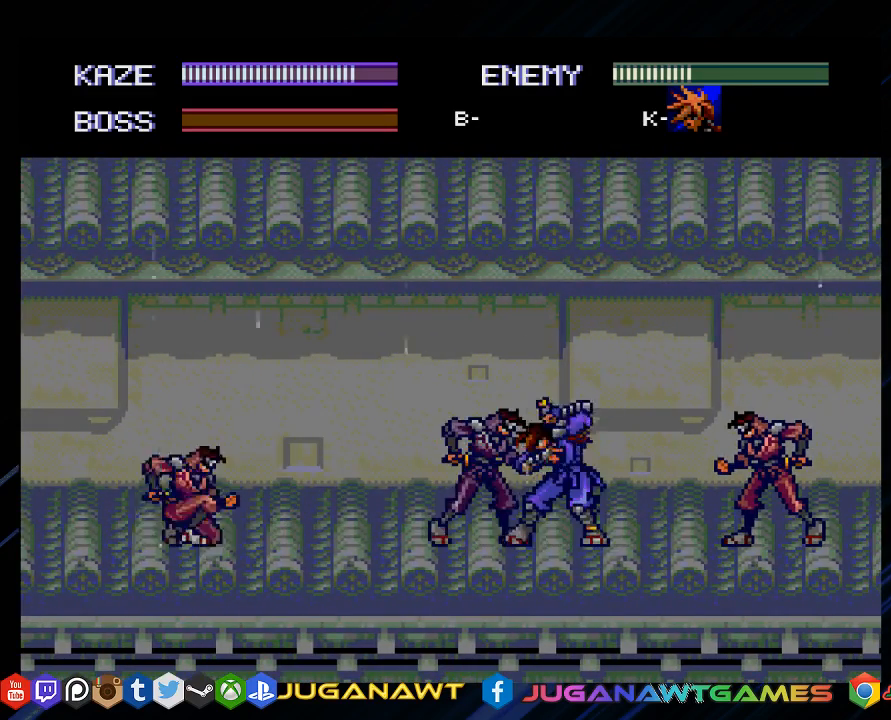
{"buttons": ["DPAD_RIGHT"], "left_stick": "center", "right_stick": "center", "events": [[50, "CROSS", "down"], [150, "CROSS", "up"], [250, "CROSS", "down"], [350, "DPAD_RIGHT", "down"], [383, "CROSS", "up"], [383, "DPAD_DOWN", "up"]]}
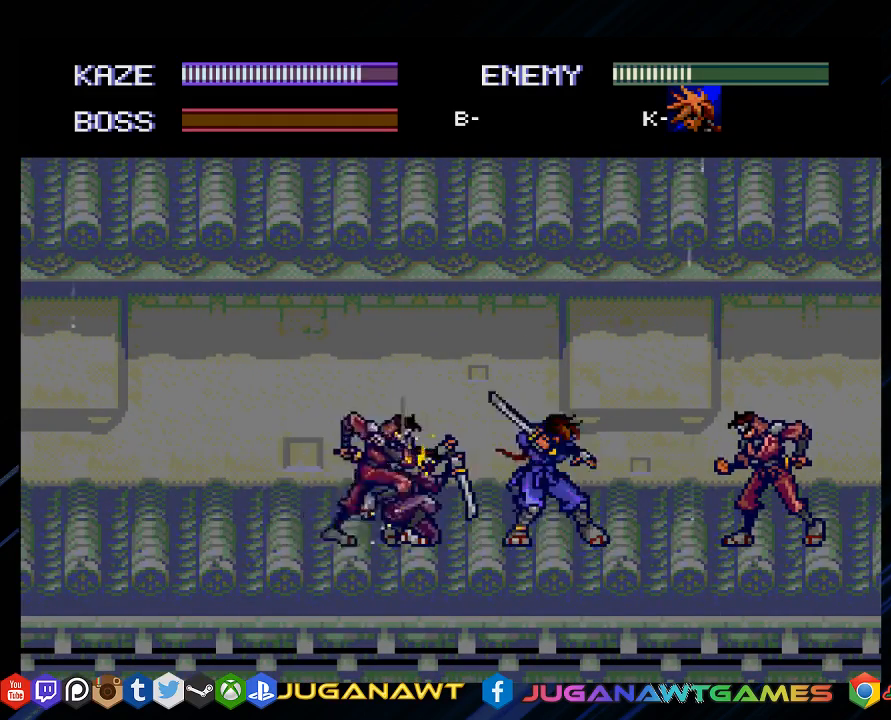
{"buttons": ["CROSS", "DPAD_LEFT"], "left_stick": "center", "right_stick": "center", "events": [[17, "CROSS", "down"], [117, "CROSS", "up"], [200, "CROSS", "down"], [300, "DPAD_RIGHT", "up"], [333, "CROSS", "up"], [400, "DPAD_LEFT", "down"], [433, "CROSS", "down"]]}
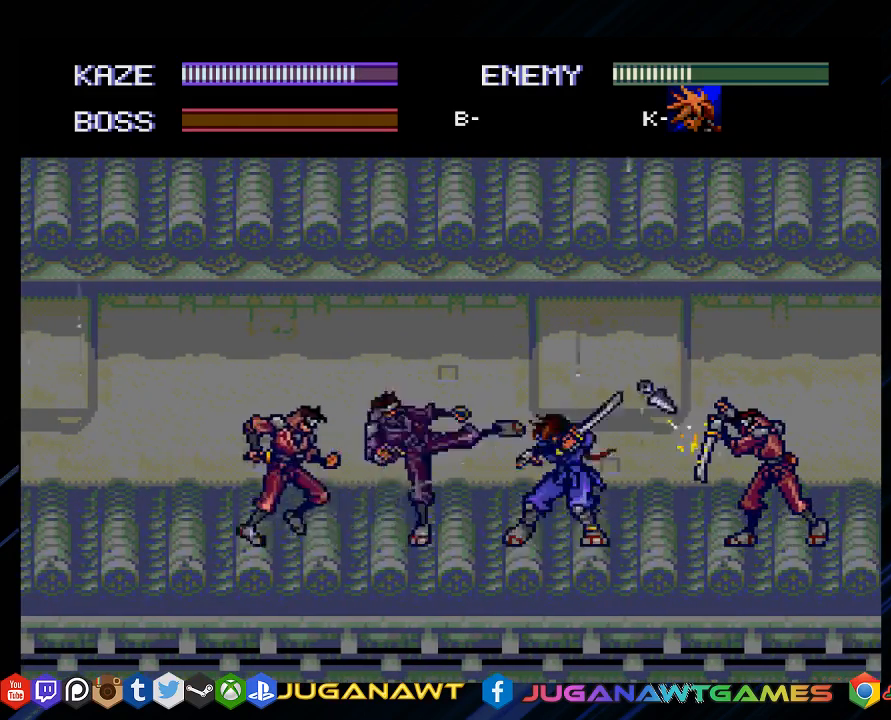
{"buttons": ["CROSS", "DPAD_DOWN", "DPAD_LEFT"], "left_stick": "center", "right_stick": "center", "events": [[33, "CROSS", "up"], [167, "CROSS", "down"], [300, "CROSS", "up"], [400, "CROSS", "down"], [500, "DPAD_DOWN", "down"]]}
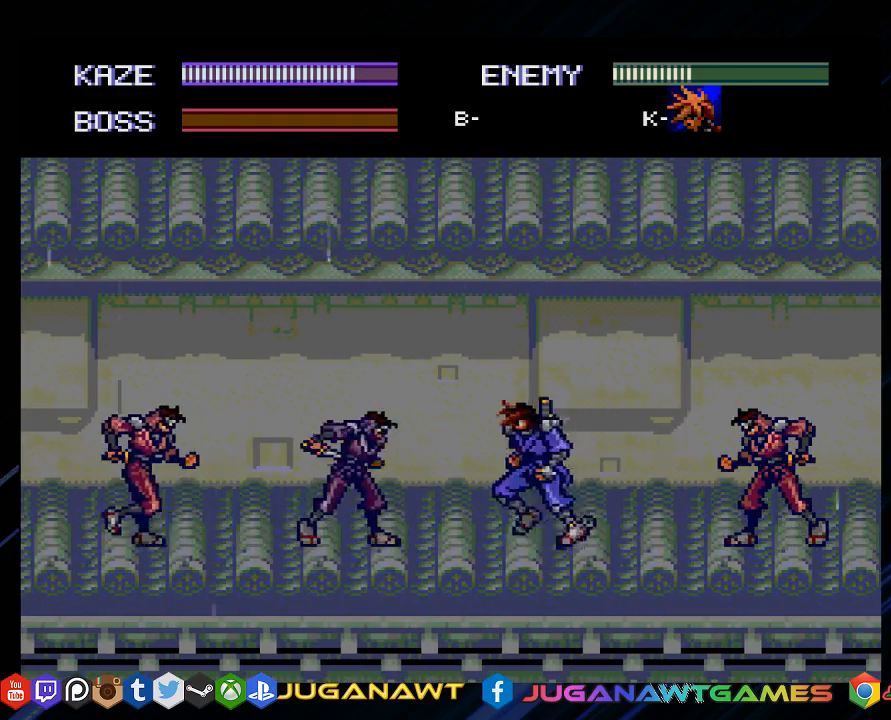
{"buttons": ["DPAD_DOWN", "DPAD_RIGHT"], "left_stick": "center", "right_stick": "center", "events": [[33, "CROSS", "up"], [33, "DPAD_LEFT", "up"], [133, "CROSS", "down"], [167, "DPAD_RIGHT", "down"], [233, "CROSS", "up"], [367, "CROSS", "down"], [467, "CROSS", "up"]]}
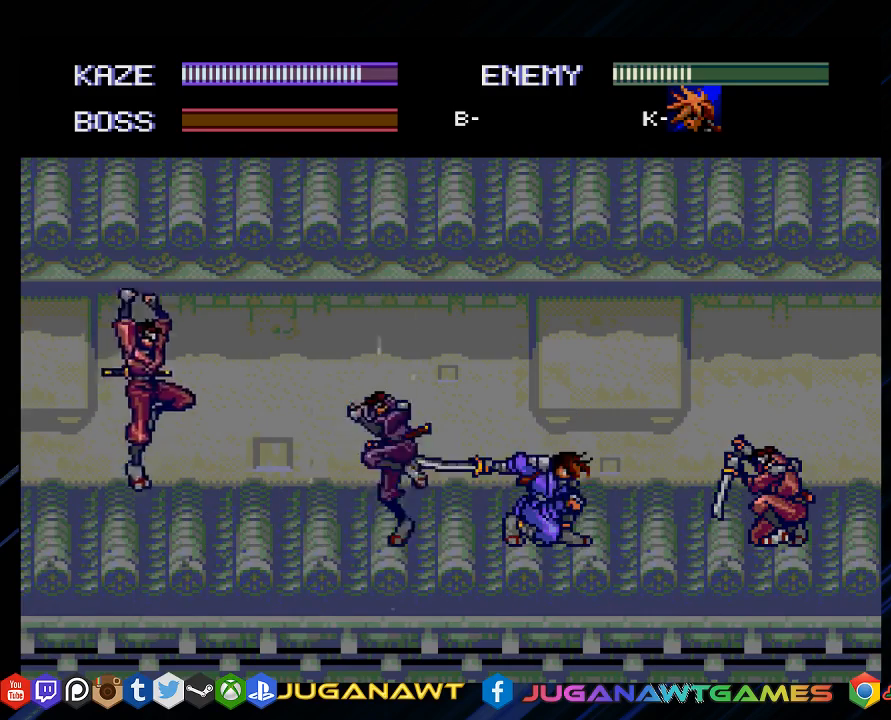
{"buttons": ["DPAD_DOWN", "DPAD_LEFT"], "left_stick": "center", "right_stick": "center", "events": [[100, "CROSS", "down"], [233, "CROSS", "up"], [317, "CROSS", "down"], [383, "DPAD_RIGHT", "up"], [467, "CROSS", "up"], [467, "DPAD_LEFT", "down"]]}
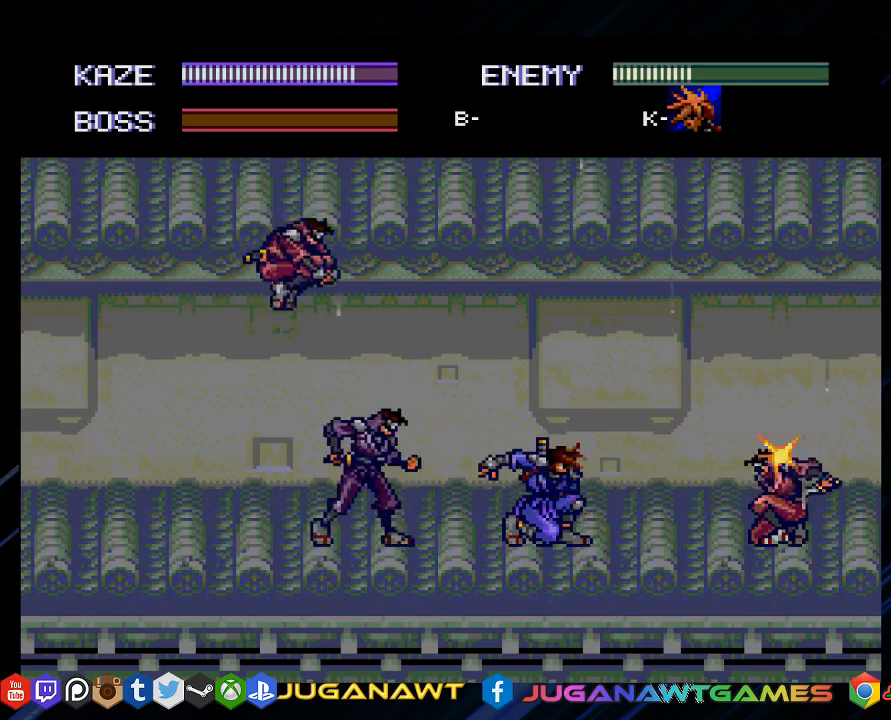
{"buttons": ["DPAD_LEFT"], "left_stick": "center", "right_stick": "center", "events": [[50, "CROSS", "down"], [183, "CROSS", "up"], [283, "CROSS", "down"], [417, "CROSS", "up"], [450, "DPAD_DOWN", "up"]]}
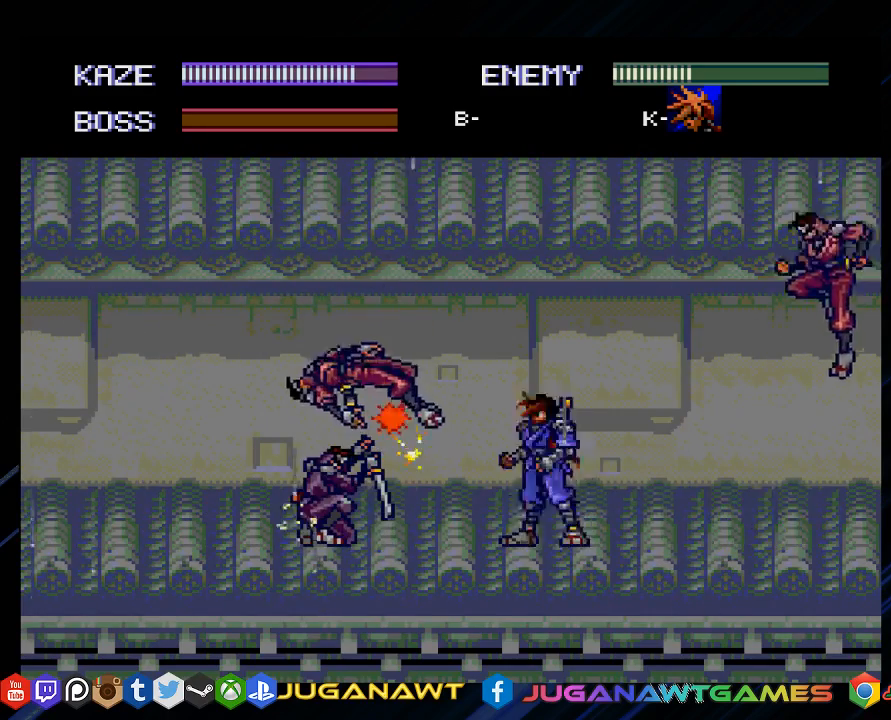
{"buttons": ["CROSS", "DPAD_LEFT"], "left_stick": "center", "right_stick": "center", "events": [[17, "CROSS", "down"], [150, "CROSS", "up"], [250, "CROSS", "down"], [383, "CROSS", "up"], [483, "CROSS", "down"]]}
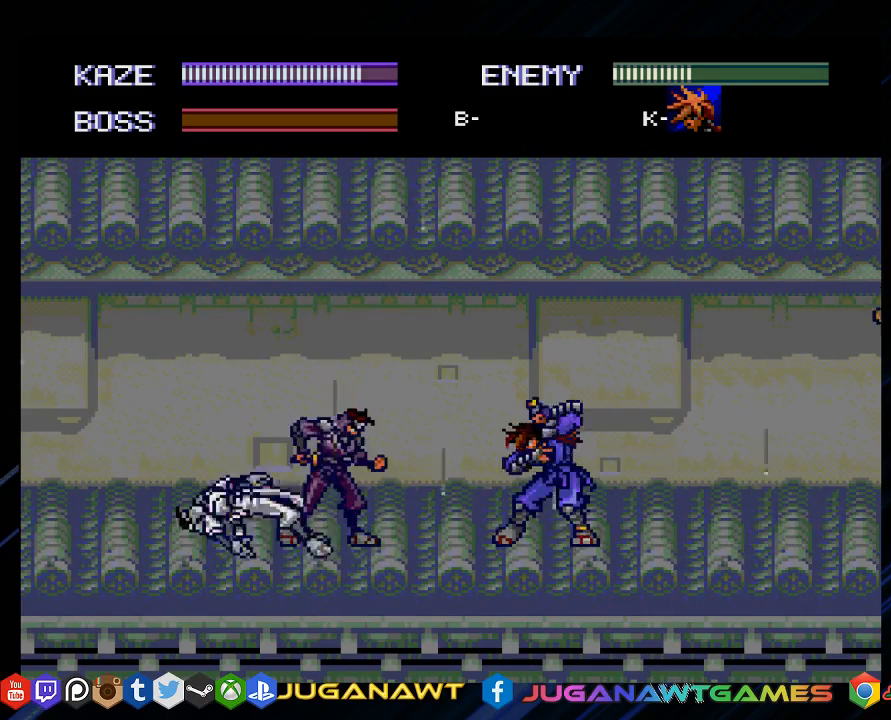
{"buttons": ["DPAD_UP", "DPAD_LEFT"], "left_stick": "center", "right_stick": "center", "events": [[83, "CROSS", "up"], [383, "CROSS", "down"], [383, "DPAD_UP", "down"], [483, "CROSS", "up"]]}
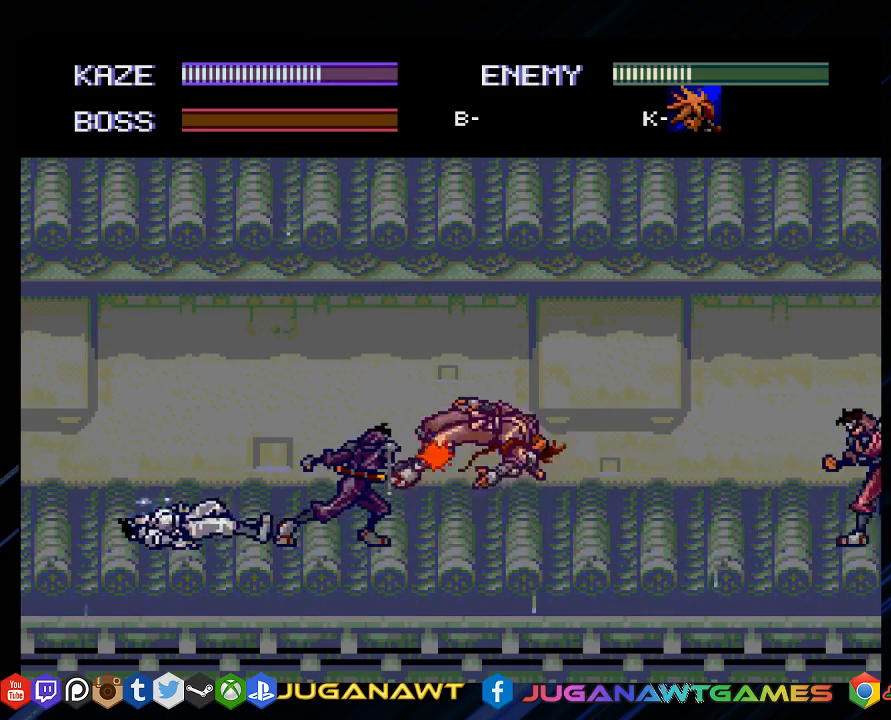
{"buttons": [], "left_stick": "center", "right_stick": "center", "events": [[83, "CROSS", "down"], [83, "DPAD_UP", "up"], [167, "CROSS", "up"], [267, "CROSS", "down"], [400, "CROSS", "up"], [467, "DPAD_LEFT", "up"]]}
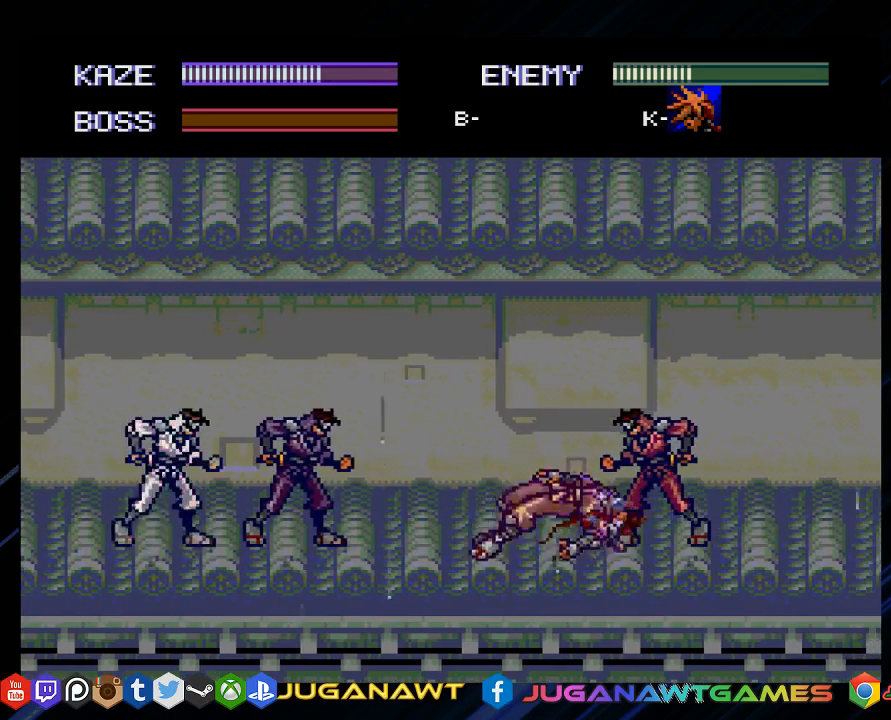
{"buttons": ["DPAD_UP", "DPAD_RIGHT"], "left_stick": "center", "right_stick": "center", "events": [[100, "CROSS", "down"], [167, "DPAD_UP", "down"], [200, "DPAD_RIGHT", "down"], [233, "CROSS", "up"], [333, "CROSS", "down"], [433, "CROSS", "up"]]}
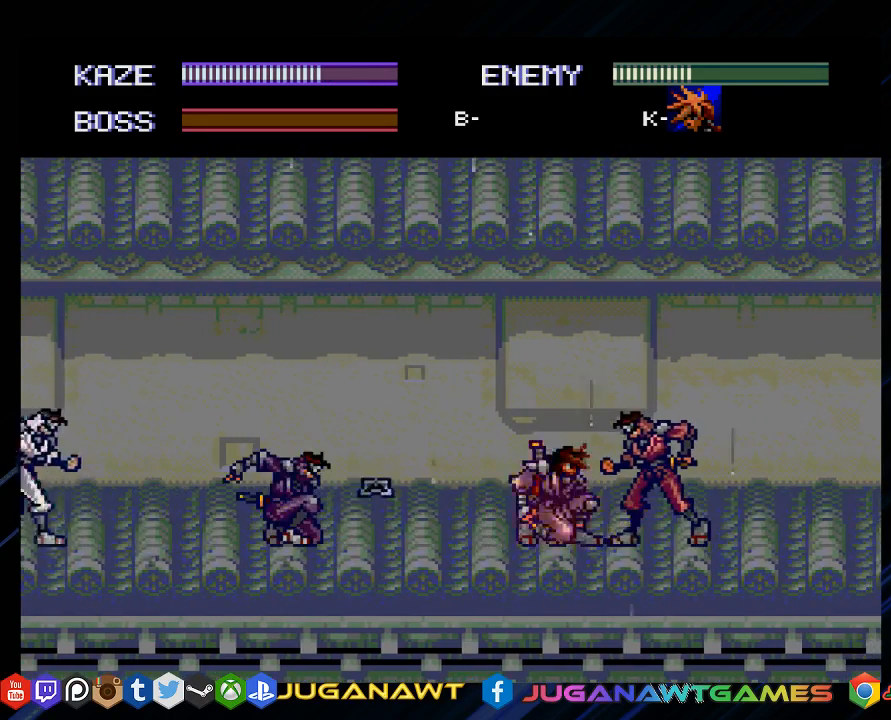
{"buttons": ["CROSS"], "left_stick": "center", "right_stick": "center", "events": [[67, "CROSS", "down"], [167, "CROSS", "up"], [267, "CROSS", "down"], [367, "CROSS", "up"], [433, "DPAD_UP", "up"], [500, "CROSS", "down"], [500, "DPAD_RIGHT", "up"]]}
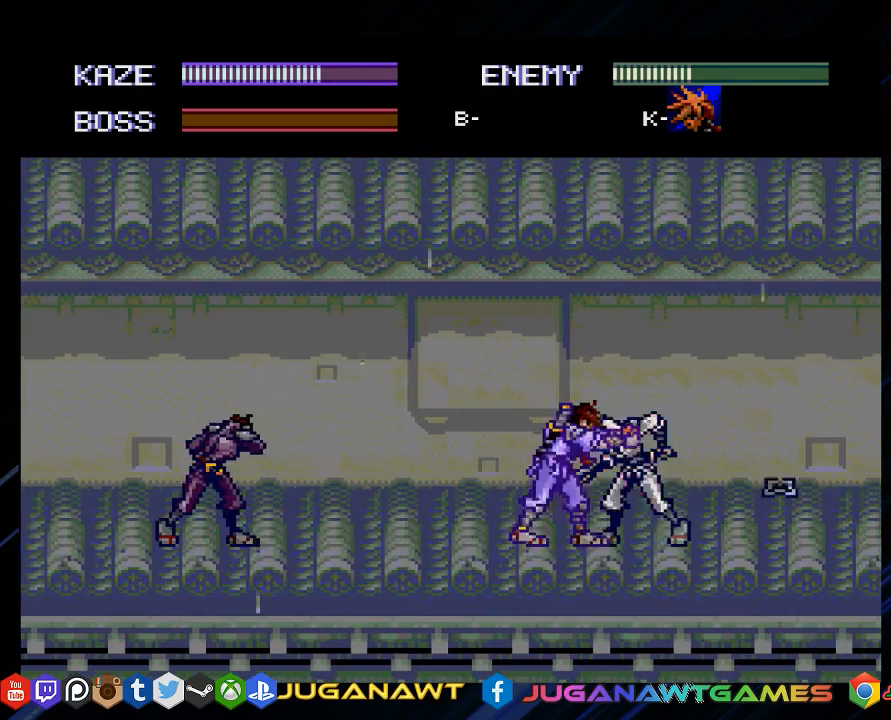
{"buttons": ["CROSS", "DPAD_LEFT"], "left_stick": "center", "right_stick": "center", "events": [[83, "CROSS", "up"], [200, "CROSS", "down"], [317, "CROSS", "up"], [383, "DPAD_LEFT", "down"], [483, "CROSS", "down"]]}
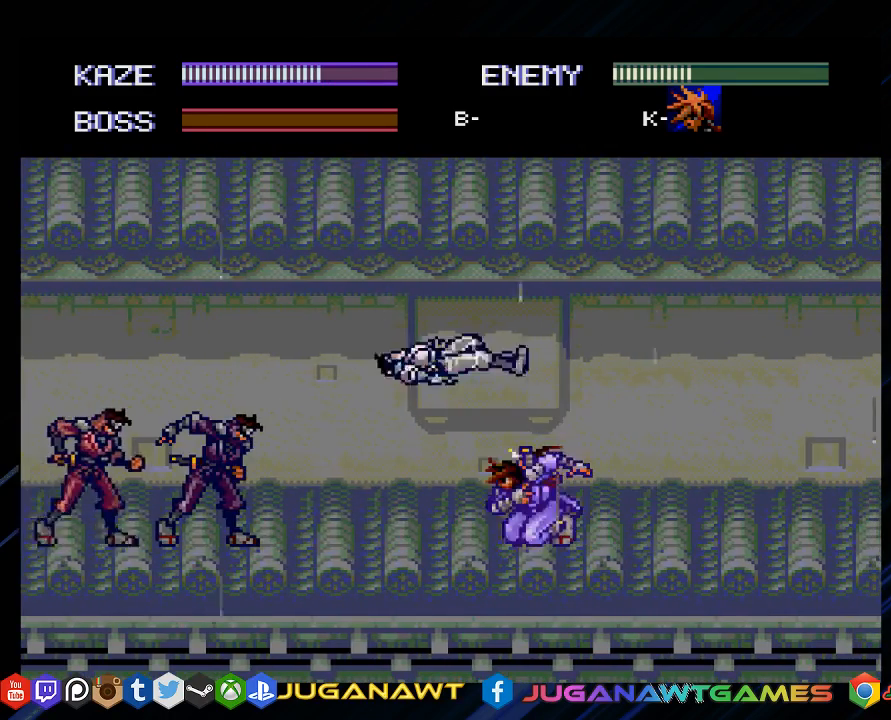
{"buttons": ["DPAD_UP", "DPAD_LEFT"], "left_stick": "center", "right_stick": "center", "events": [[117, "CROSS", "up"], [450, "DPAD_UP", "down"]]}
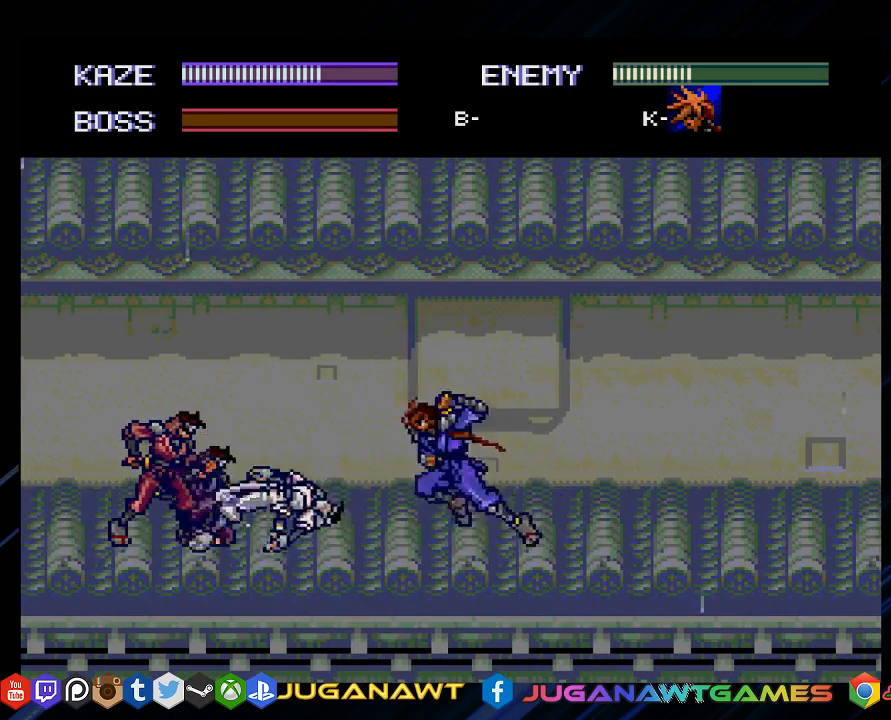
{"buttons": ["DPAD_LEFT"], "left_stick": "center", "right_stick": "center", "events": [[150, "DPAD_UP", "up"], [183, "CROSS", "down"], [283, "CROSS", "up"], [383, "CROSS", "down"], [483, "CROSS", "up"]]}
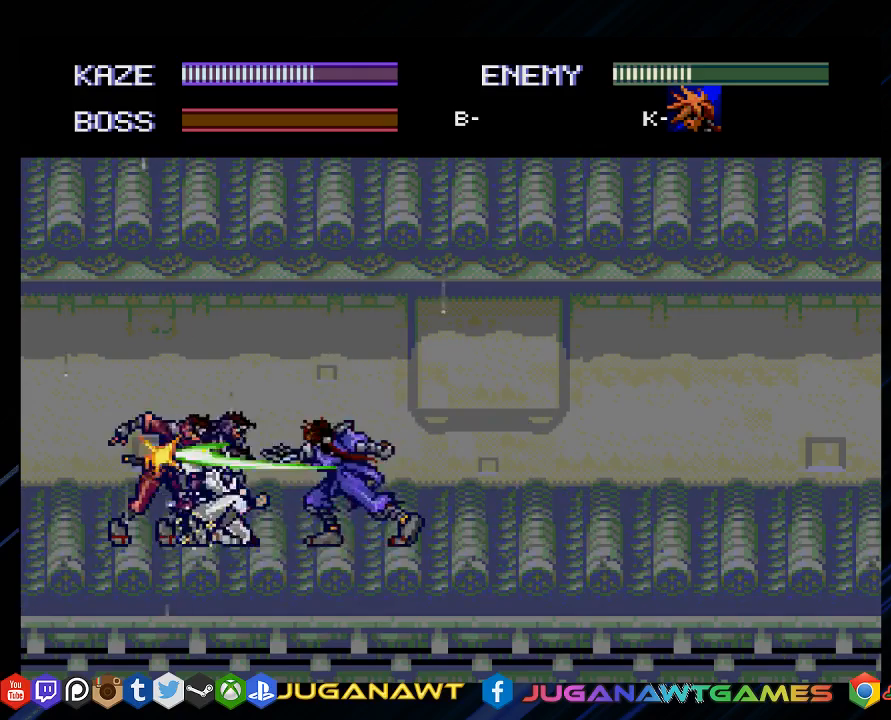
{"buttons": ["DPAD_LEFT"], "left_stick": "center", "right_stick": "center", "events": [[83, "CROSS", "down"], [217, "CROSS", "up"], [317, "CROSS", "down"], [433, "CROSS", "up"]]}
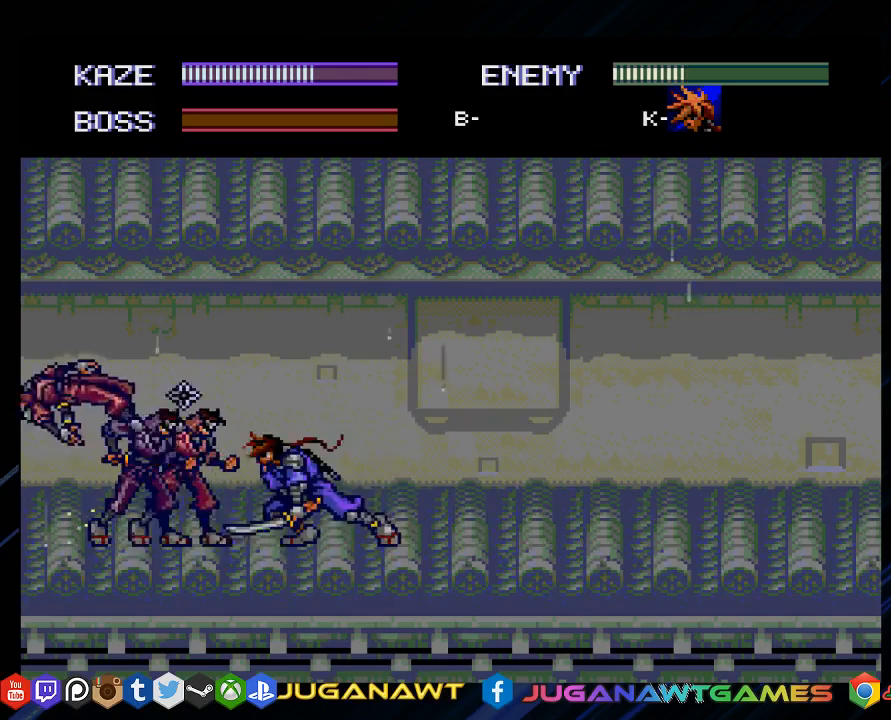
{"buttons": ["DPAD_LEFT"], "left_stick": "center", "right_stick": "center", "events": [[33, "CROSS", "down"], [133, "CROSS", "up"], [233, "CROSS", "down"], [367, "CROSS", "up"]]}
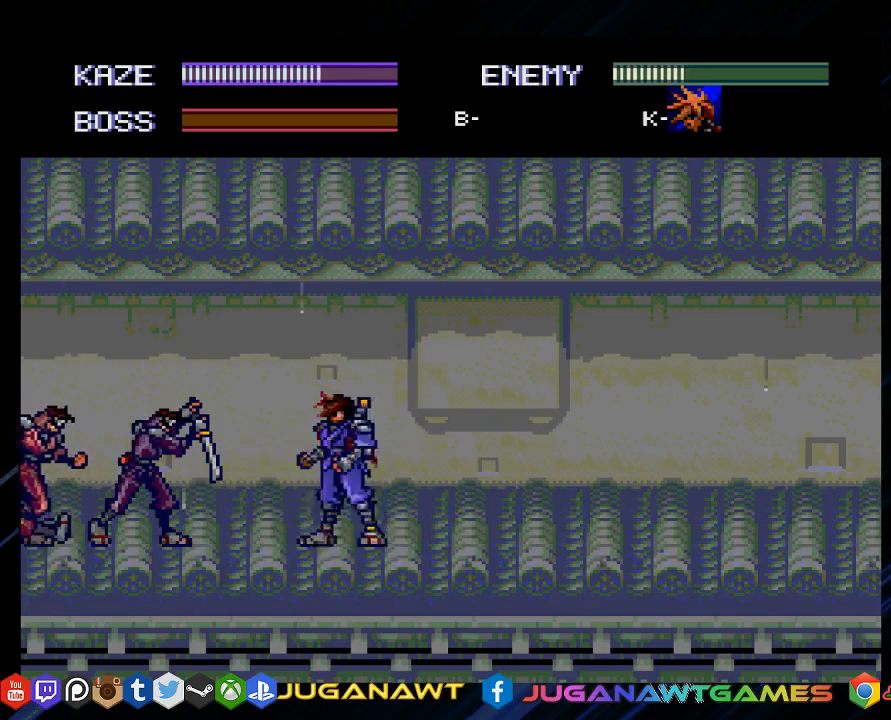
{"buttons": ["DPAD_DOWN", "DPAD_LEFT"], "left_stick": "center", "right_stick": "center", "events": [[33, "CROSS", "down"], [133, "CROSS", "up"], [167, "DPAD_DOWN", "down"], [300, "CROSS", "down"], [433, "CROSS", "up"]]}
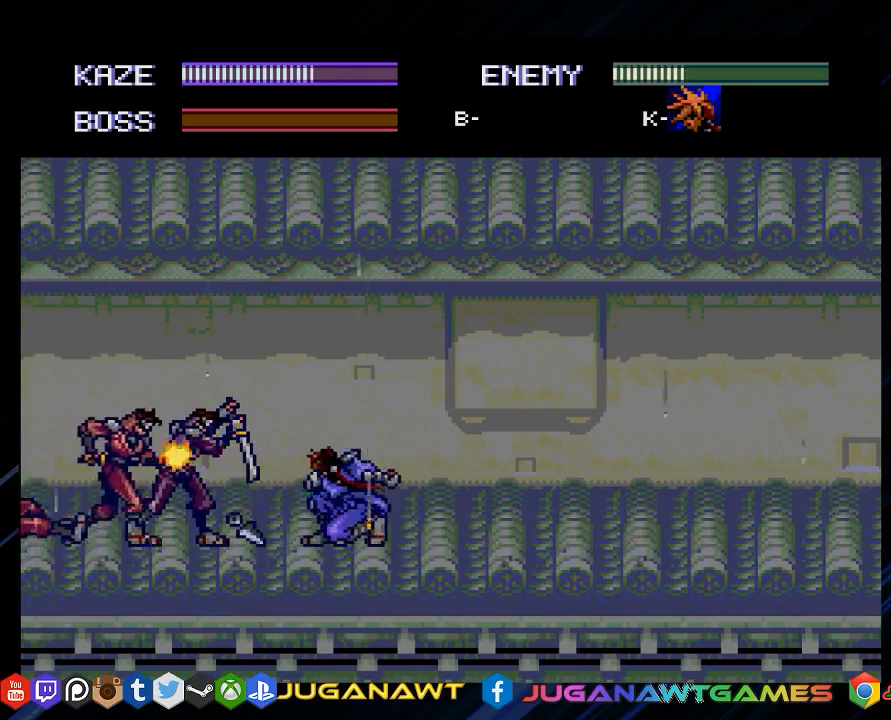
{"buttons": ["DPAD_LEFT"], "left_stick": "center", "right_stick": "center", "events": [[33, "DPAD_LEFT", "up"], [67, "CROSS", "down"], [167, "DPAD_DOWN", "up"], [200, "CROSS", "up"], [283, "DPAD_LEFT", "down"], [383, "DPAD_LEFT", "up"], [483, "DPAD_LEFT", "down"]]}
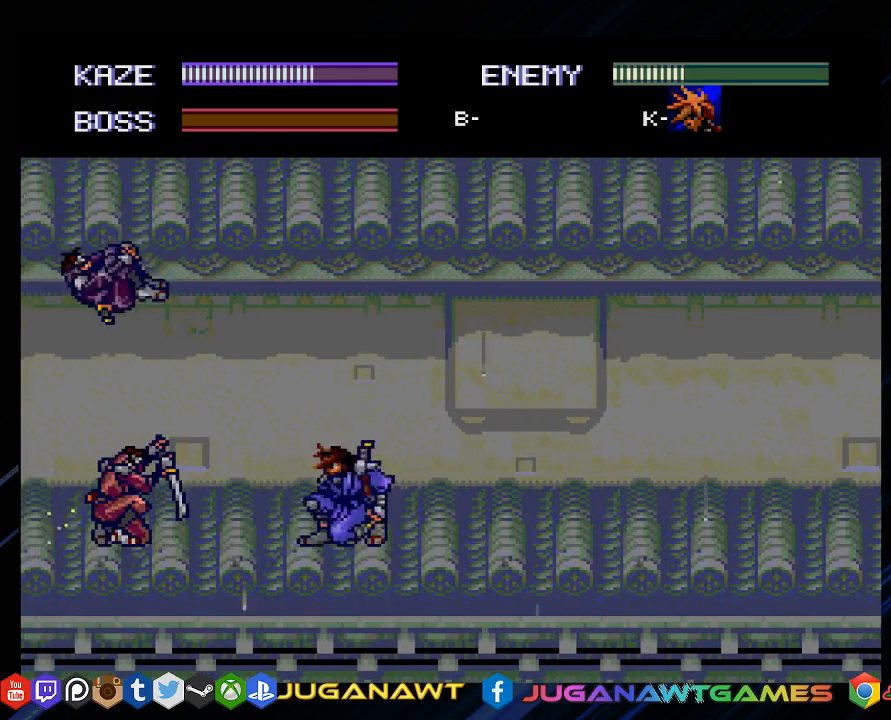
{"buttons": ["CROSS"], "left_stick": "center", "right_stick": "center", "events": [[50, "DPAD_LEFT", "up"], [150, "DPAD_LEFT", "down"], [217, "DPAD_LEFT", "up"], [317, "DPAD_LEFT", "down"], [383, "DPAD_LEFT", "up"], [483, "CROSS", "down"]]}
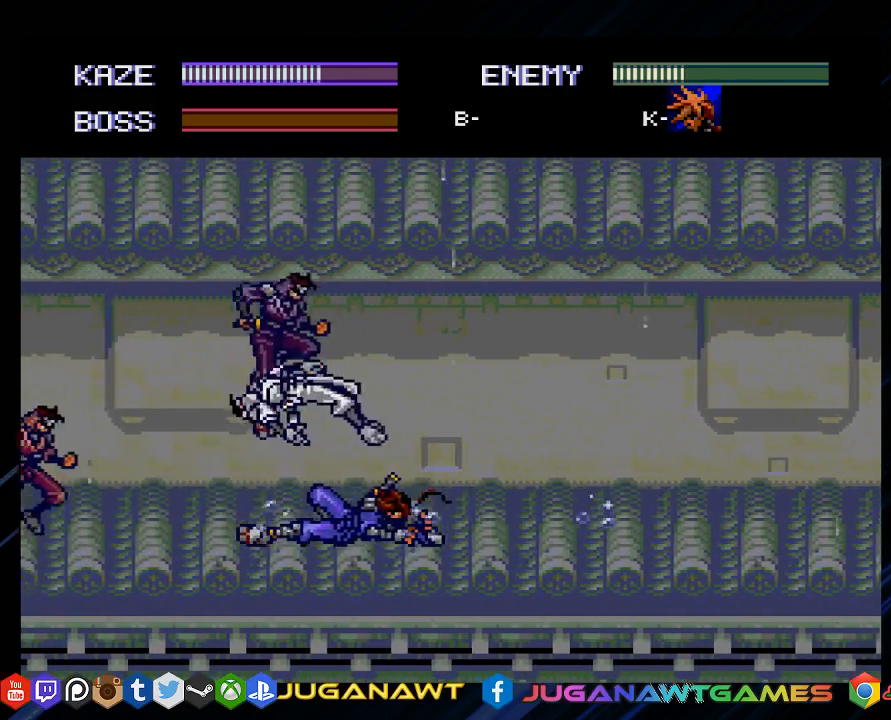
{"buttons": ["CROSS"], "left_stick": "center", "right_stick": "center", "events": [[83, "CROSS", "up"], [183, "CROSS", "down"], [317, "CROSS", "up"], [383, "CROSS", "down"]]}
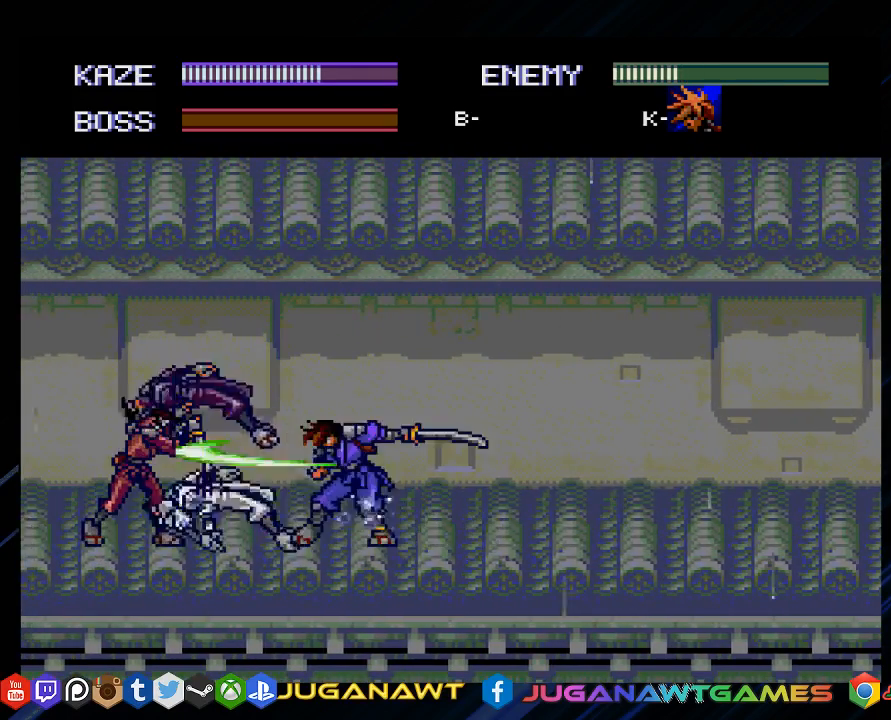
{"buttons": ["DPAD_LEFT"], "left_stick": "center", "right_stick": "center", "events": [[17, "CROSS", "up"], [117, "CROSS", "down"], [183, "DPAD_LEFT", "down"], [250, "CROSS", "up"], [367, "DPAD_LEFT", "up"], [483, "DPAD_LEFT", "down"]]}